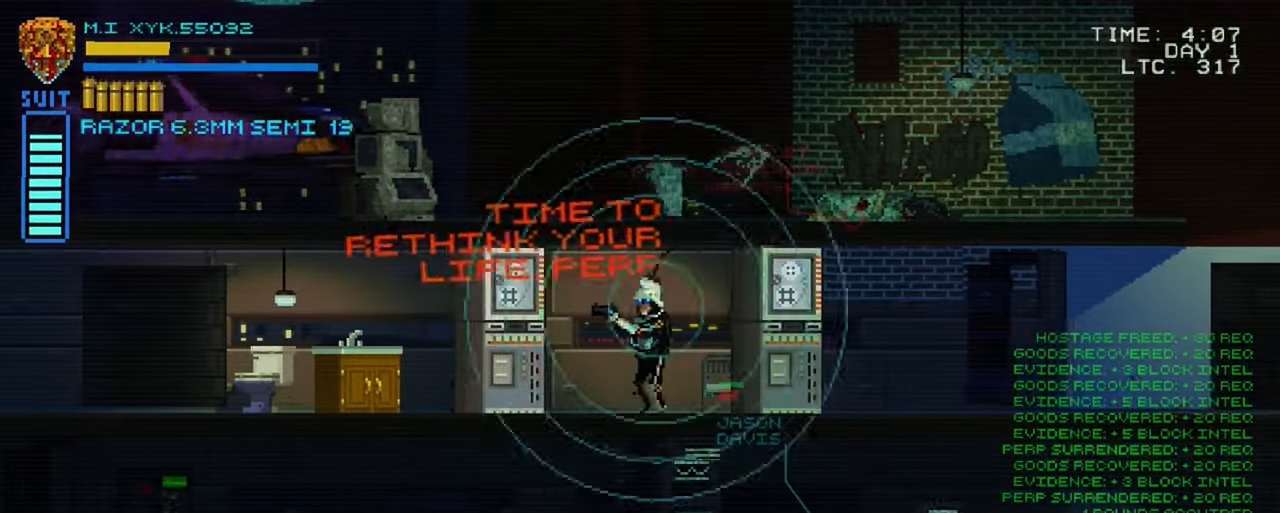
Gameplay with a controller (Xbox layout); each line is a JSON object with the inputs held at the frame after it (dt_ms = milliseconds from this image to that frame). "events" lists button and stick changes between this image and that frame as [ms after this image, input, new state], when the widget could be followed in between. Not read: L3 R3.
{"dt_ms": 500, "buttons": [], "left_stick": "left", "right_stick": "center", "events": []}
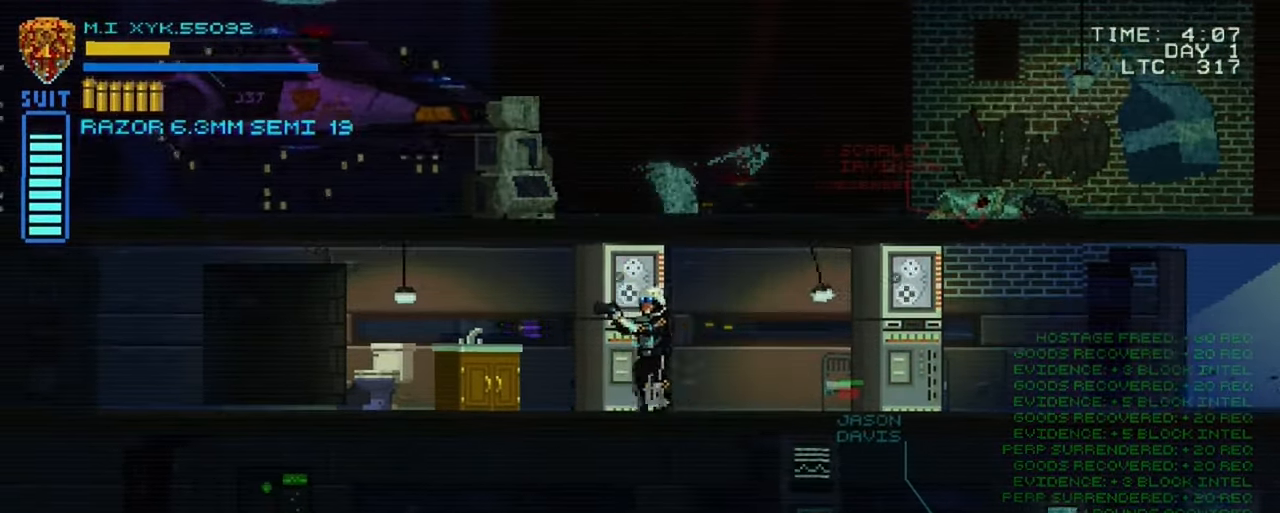
{"dt_ms": 500, "buttons": [], "left_stick": "left", "right_stick": "center", "events": []}
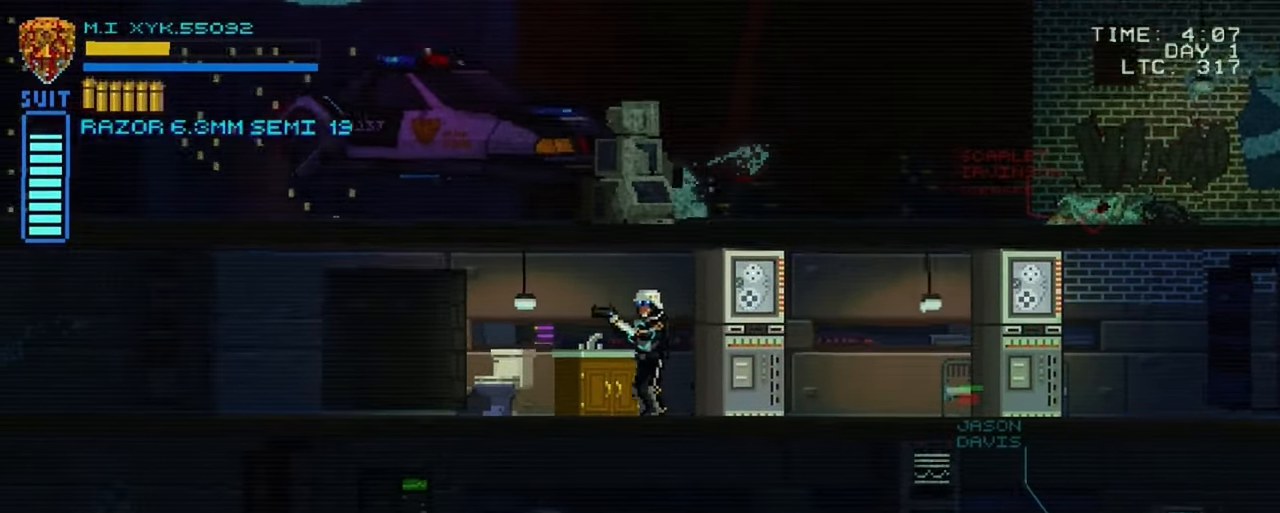
{"dt_ms": 500, "buttons": [], "left_stick": "left", "right_stick": "center", "events": []}
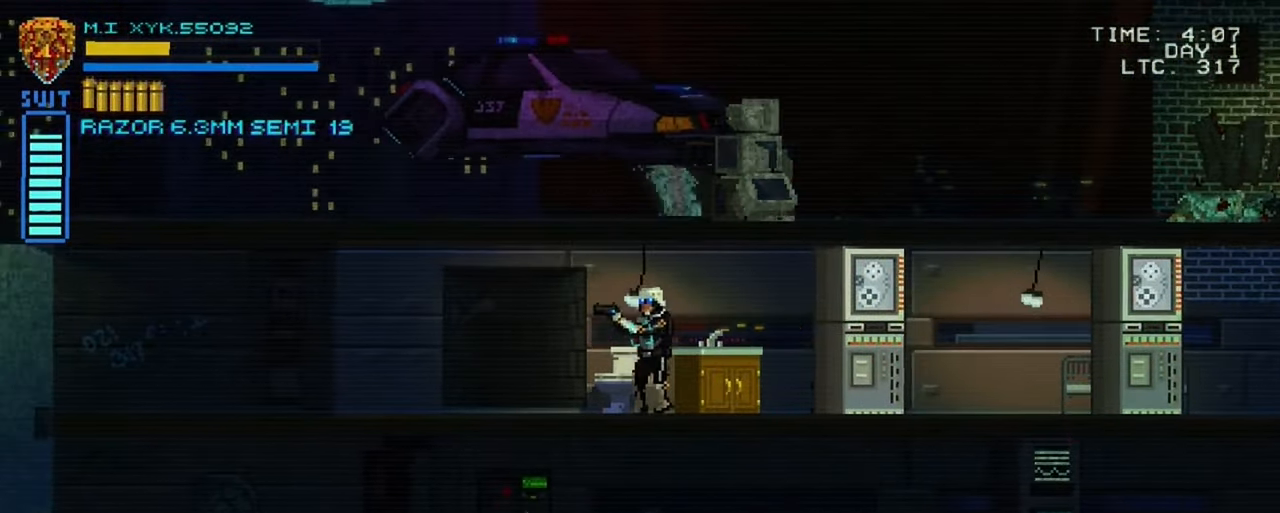
{"dt_ms": 500, "buttons": [], "left_stick": "left", "right_stick": "center", "events": []}
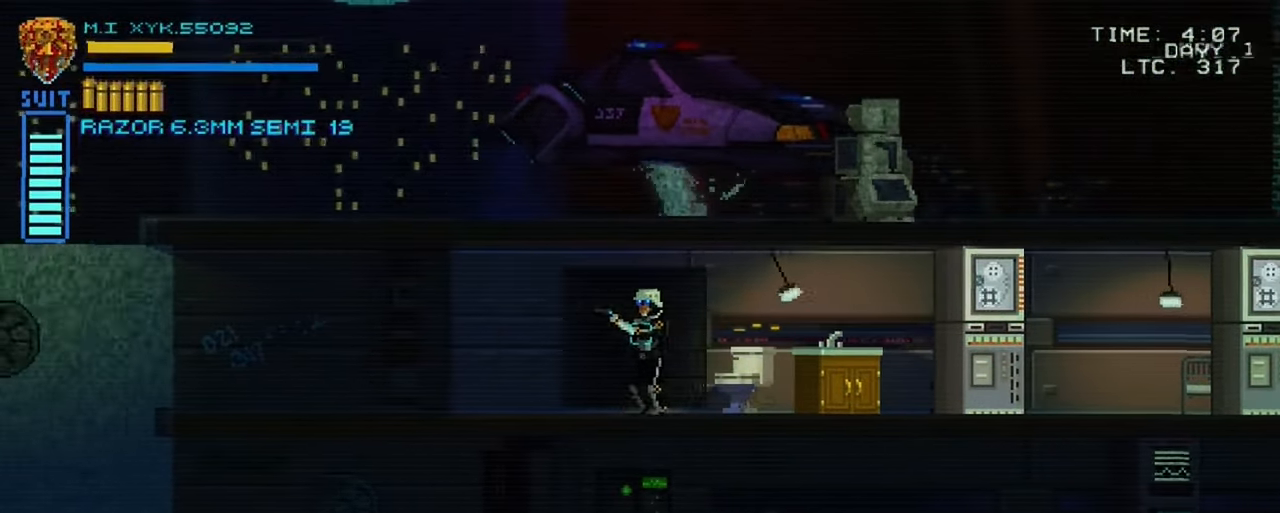
{"dt_ms": 1000, "buttons": [], "left_stick": "right", "right_stick": "center"}
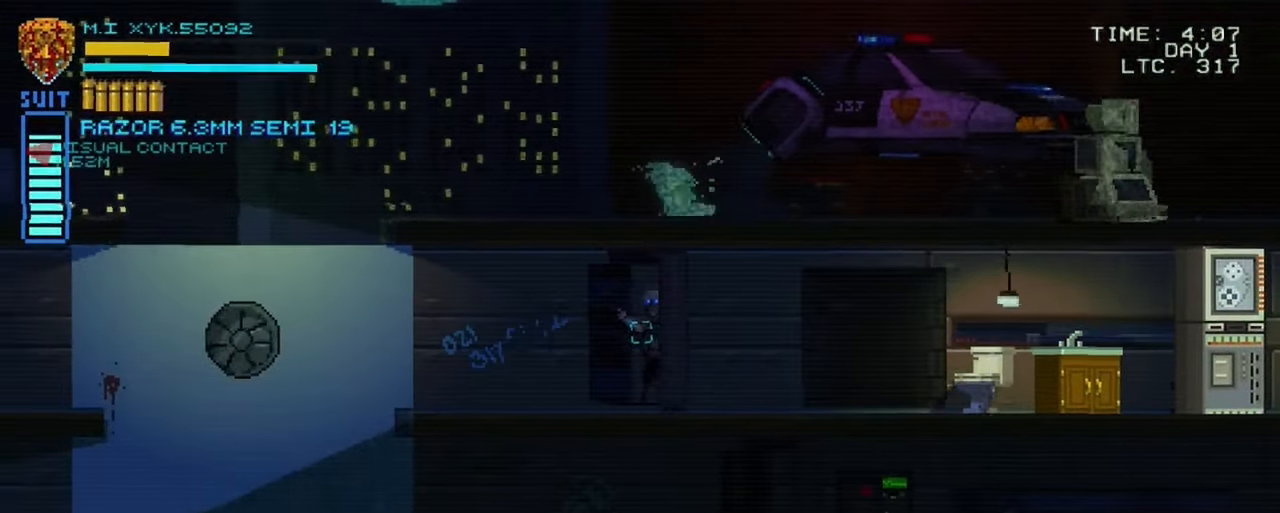
{"dt_ms": 500, "buttons": [], "left_stick": "right", "right_stick": "center", "events": []}
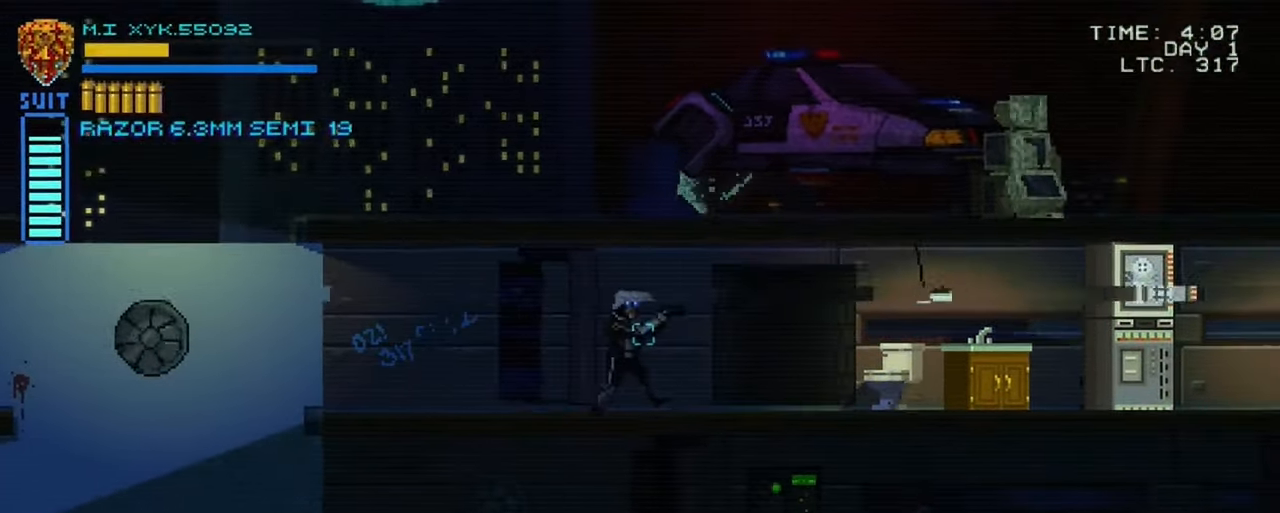
{"dt_ms": 500, "buttons": [], "left_stick": "right", "right_stick": "center"}
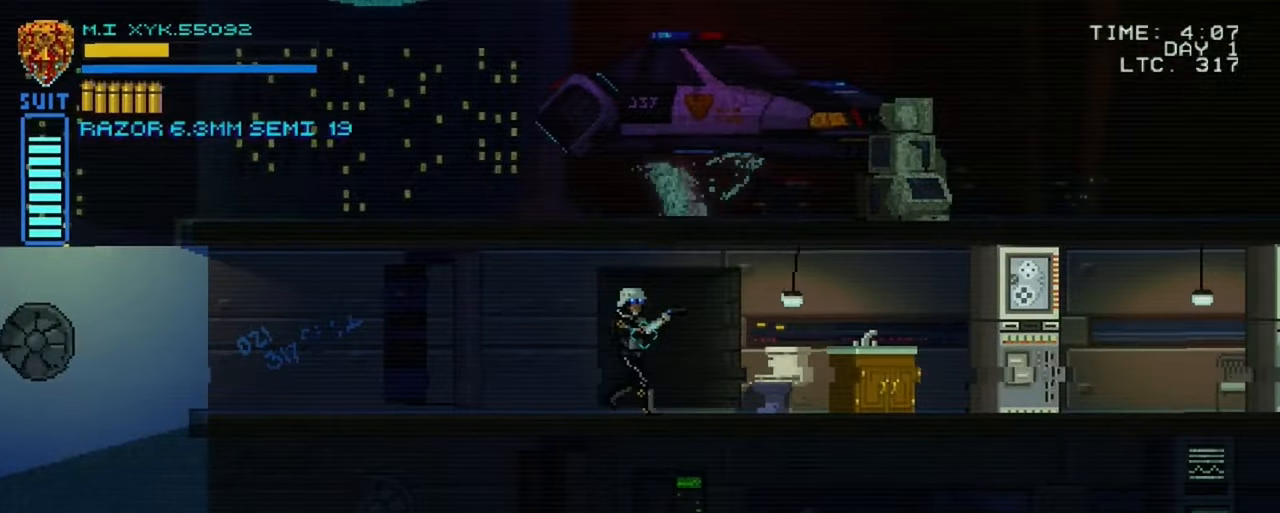
{"dt_ms": 500, "buttons": [], "left_stick": "right", "right_stick": "center", "events": []}
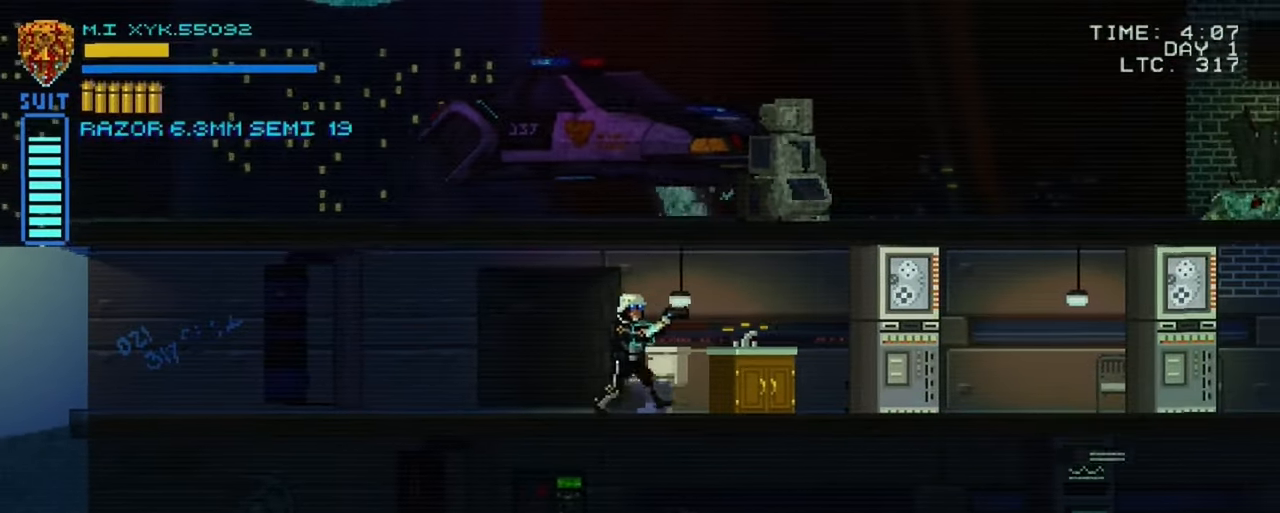
{"dt_ms": 500, "buttons": ["X"], "left_stick": "right", "right_stick": "center", "events": [[300, "X", "down"]]}
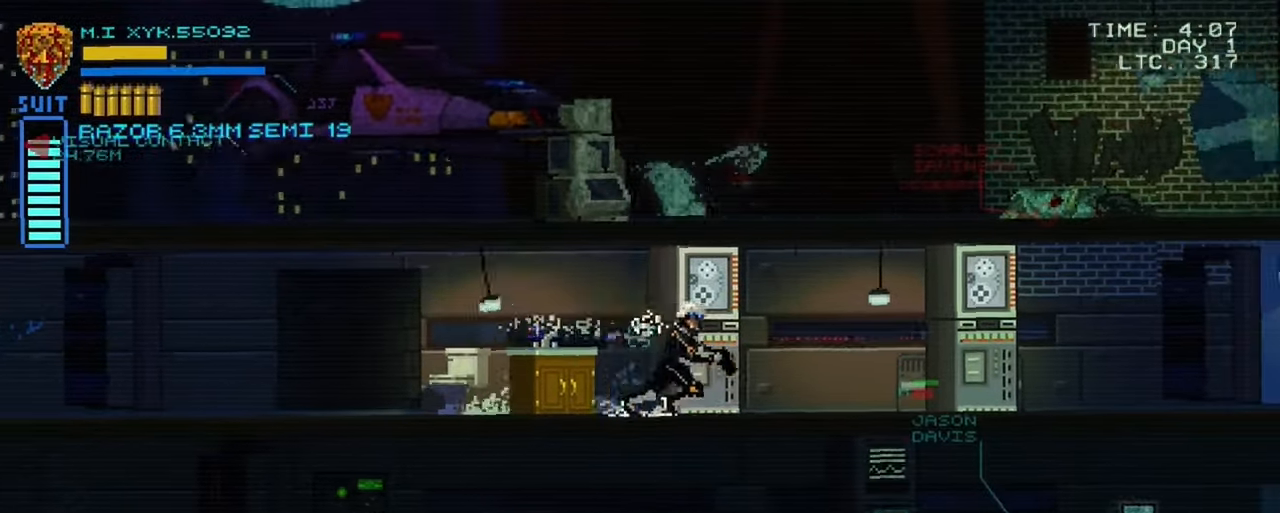
{"dt_ms": 1000, "buttons": ["X"], "left_stick": "right", "right_stick": "center"}
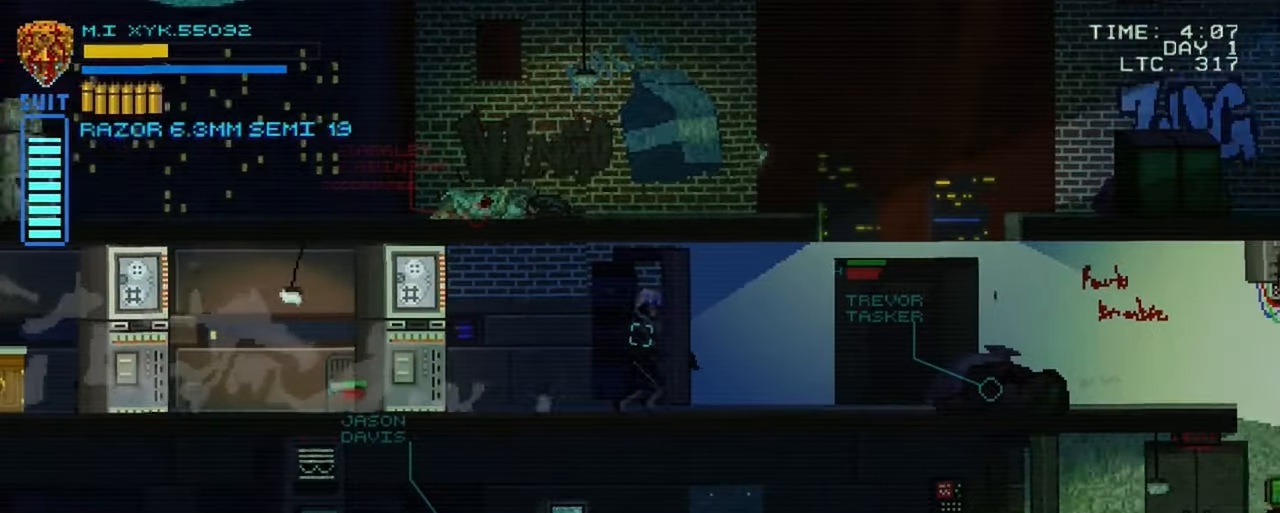
{"dt_ms": 500, "buttons": ["X"], "left_stick": "up-right", "right_stick": "center", "events": [[333, "left_stick", "up-right"]]}
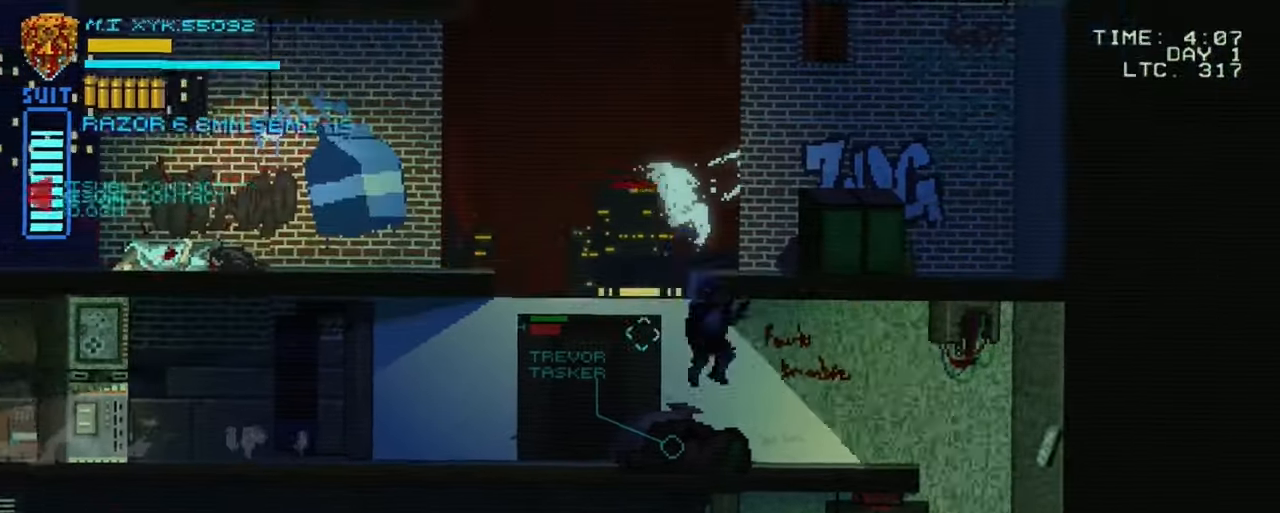
{"dt_ms": 500, "buttons": [], "left_stick": "center", "right_stick": "center", "events": [[233, "left_stick", "up"], [333, "X", "up"], [483, "left_stick", "center"]]}
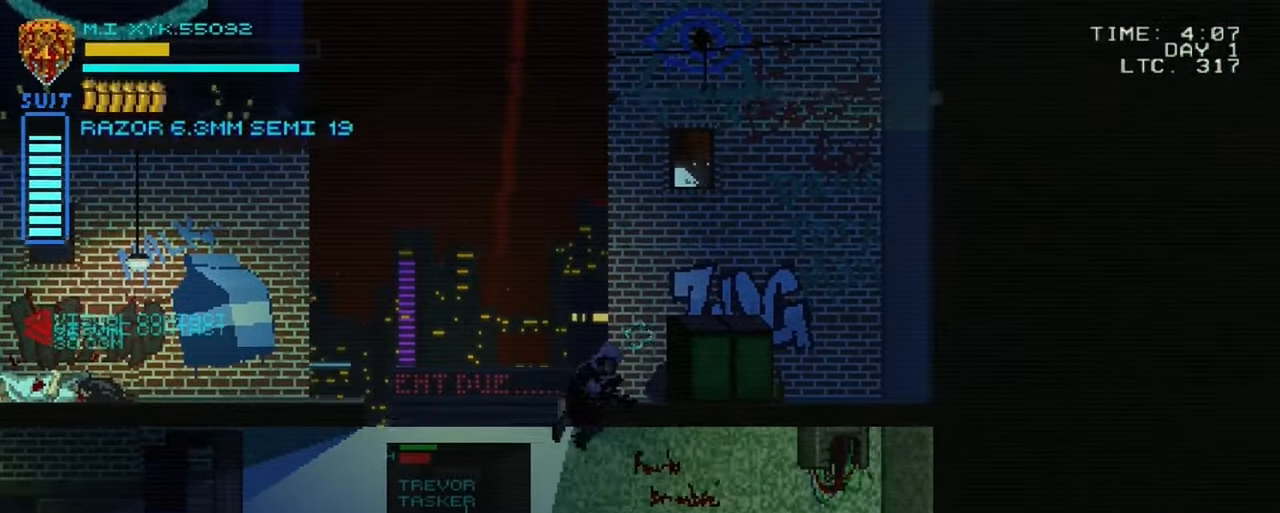
{"dt_ms": 500, "buttons": [], "left_stick": "center", "right_stick": "center", "events": []}